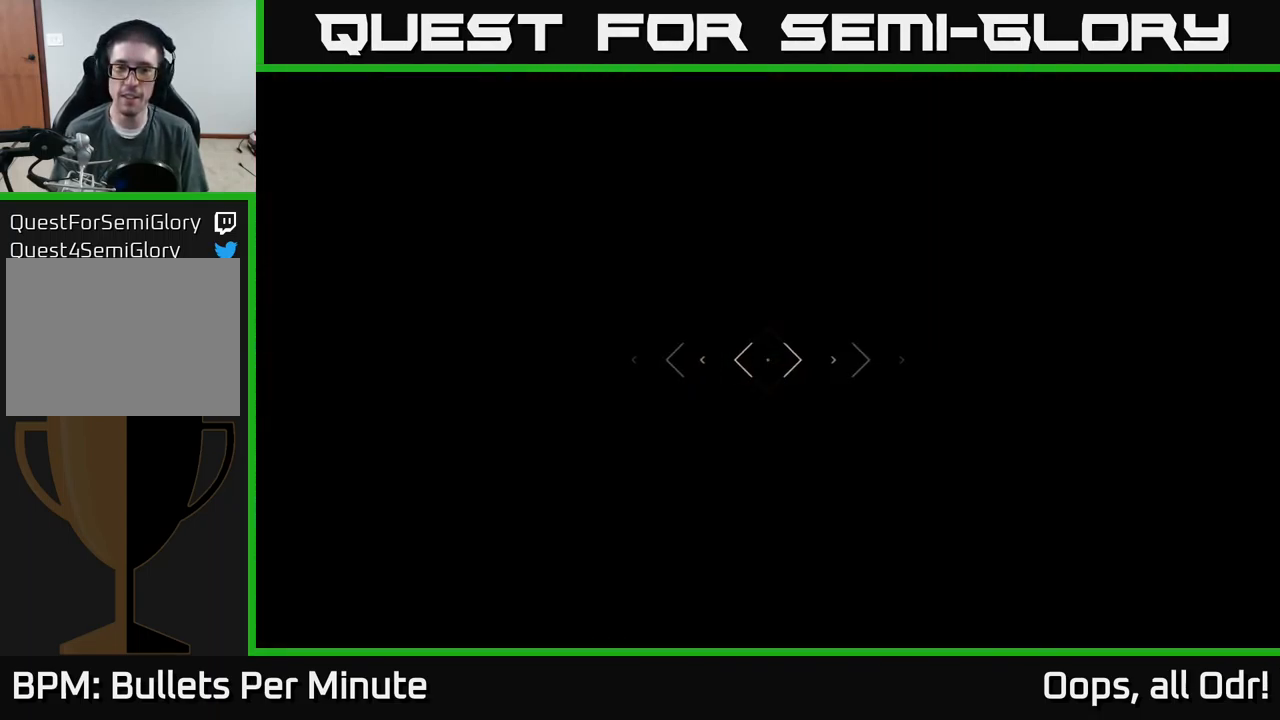
Gameplay with a controller (Xbox layout); each line is a JSON object with the inputs held at the frame after it. "events" lists button and stick changes between this image and that frame as [ms after this image, input, new state], when the widget could be followed in between.
{"buttons": [], "left_stick": "up", "right_stick": "up", "events": [[66, "right_stick", "left"], [133, "L1", "up"], [133, "right_stick", "center"], [466, "right_stick", "up"]]}
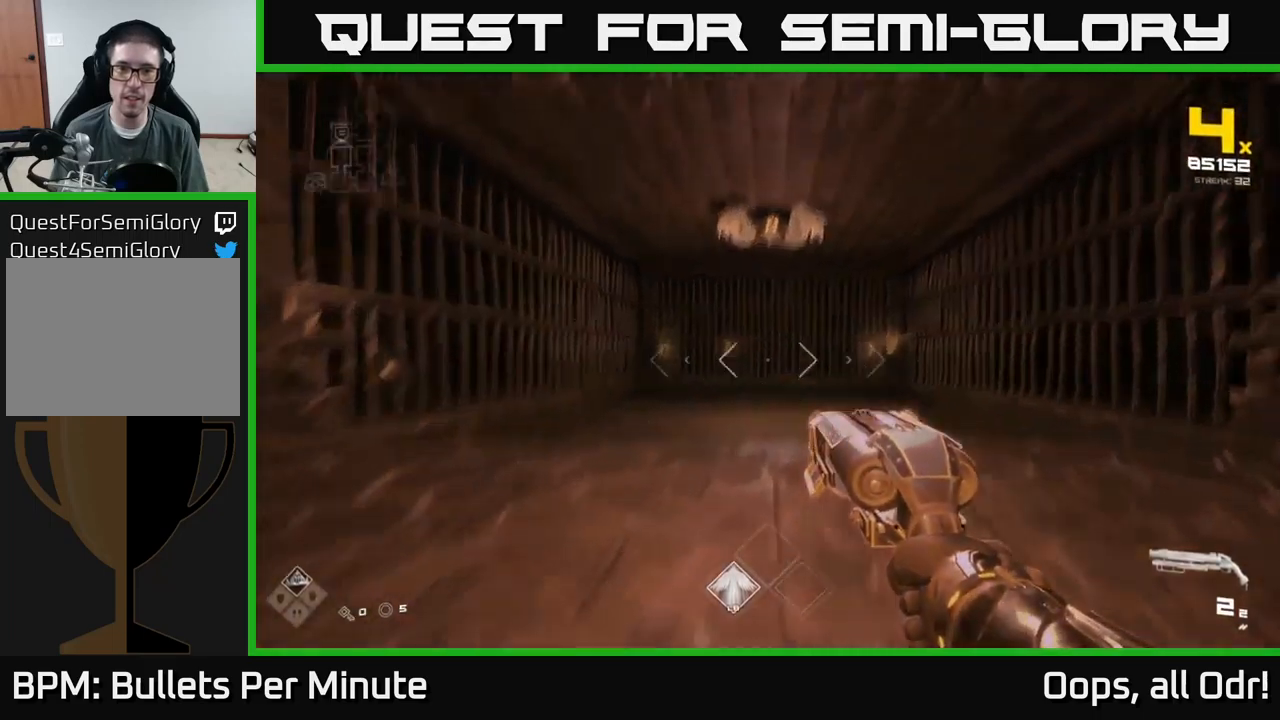
{"buttons": [], "left_stick": "up", "right_stick": "center", "events": [[200, "R2", "down"], [200, "right_stick", "center"], [283, "R2", "up"], [367, "right_stick", "down"], [467, "right_stick", "center"]]}
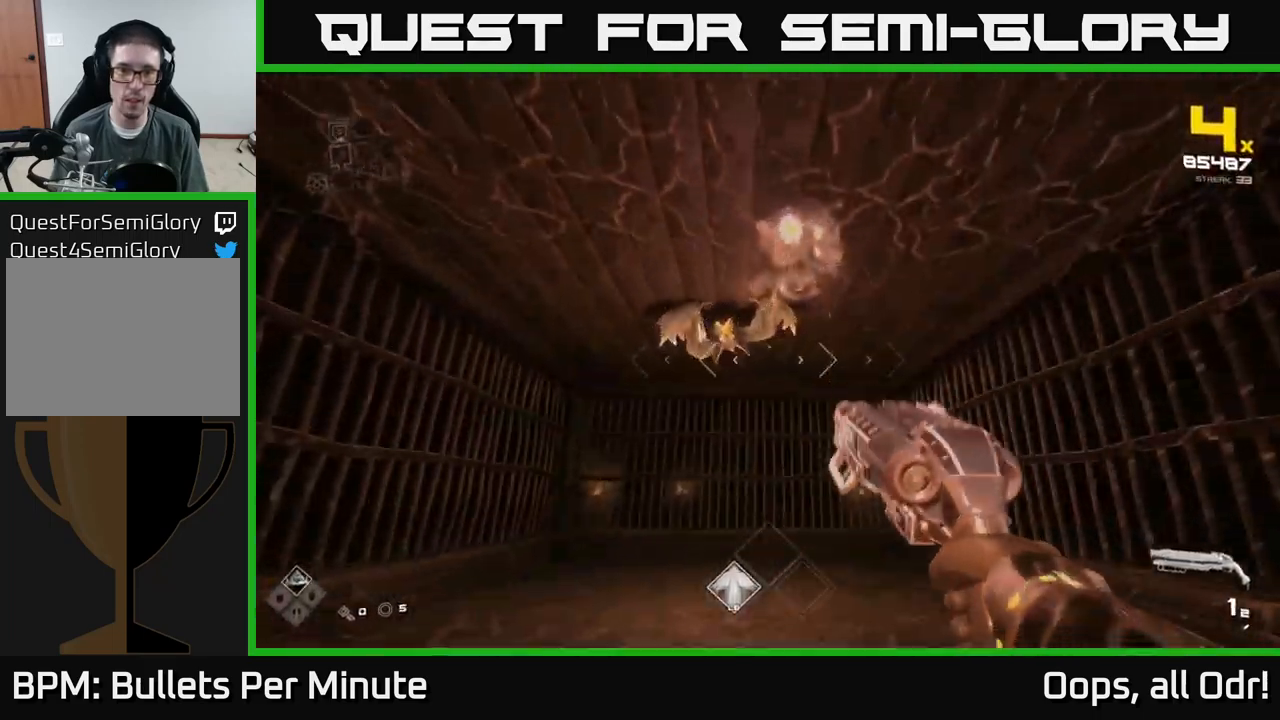
{"buttons": [], "left_stick": "down", "right_stick": "center", "events": [[17, "R2", "down"], [100, "R2", "up"], [233, "left_stick", "center"], [350, "R1", "down"], [483, "R1", "up"], [500, "left_stick", "down"]]}
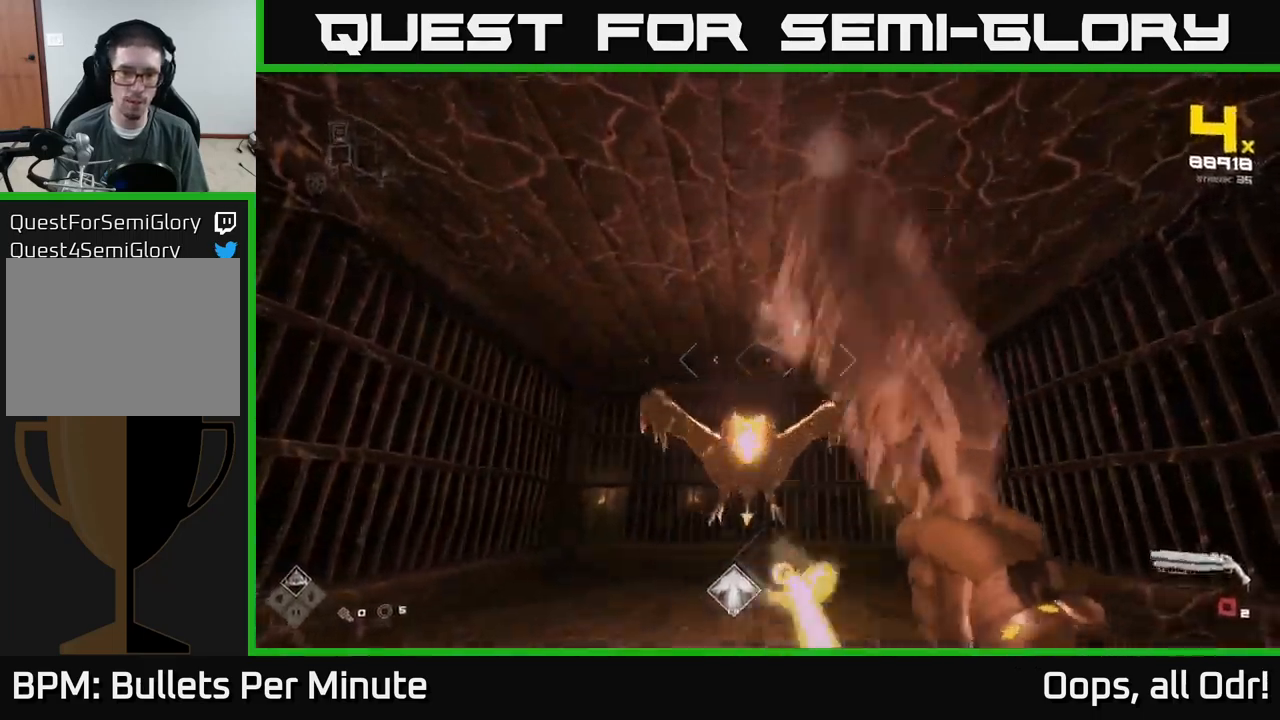
{"buttons": ["R2"], "left_stick": "left", "right_stick": "center", "events": [[33, "right_stick", "down"], [133, "left_stick", "center"], [150, "R1", "down"], [150, "right_stick", "center"], [217, "left_stick", "left"], [267, "R1", "up"], [267, "left_stick", "down-left"], [333, "right_stick", "down-right"], [433, "left_stick", "left"], [433, "right_stick", "center"], [500, "R2", "down"]]}
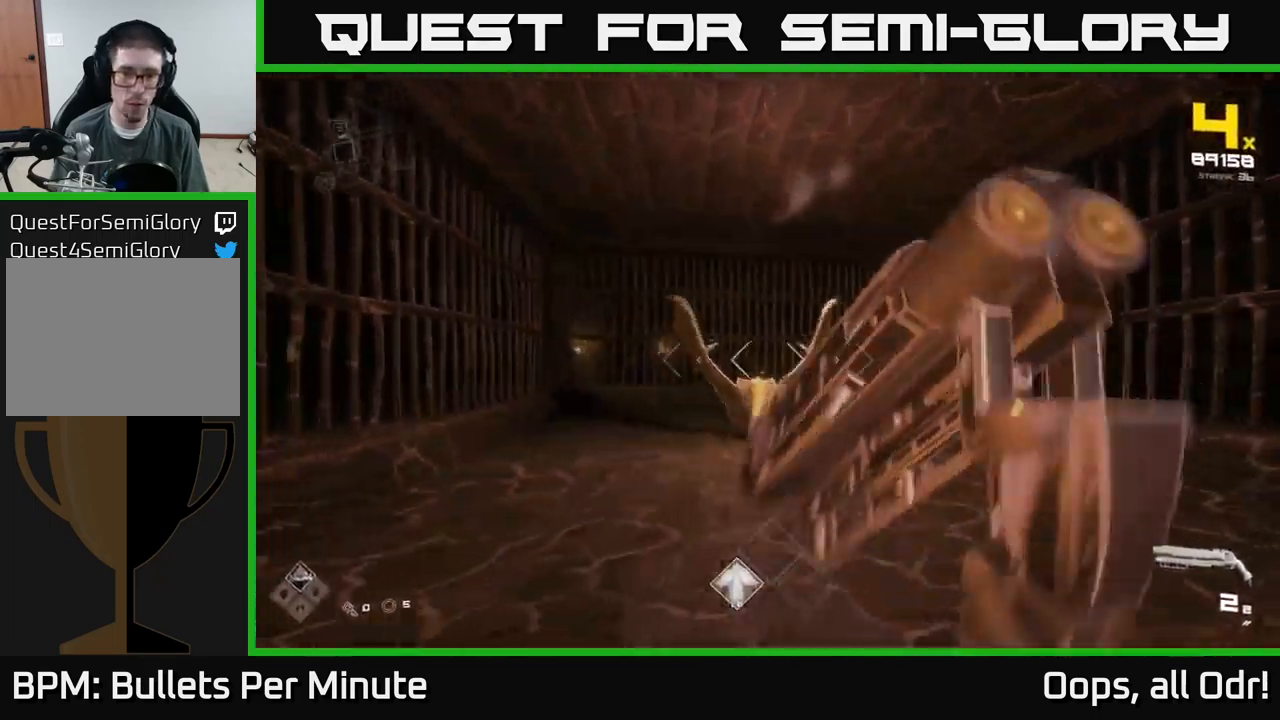
{"buttons": [], "left_stick": "left", "right_stick": "center", "events": [[17, "left_stick", "up-left"], [150, "R2", "up"], [200, "left_stick", "up"], [217, "right_stick", "right"], [300, "right_stick", "center"], [350, "R2", "down"], [417, "left_stick", "left"], [450, "R2", "up"]]}
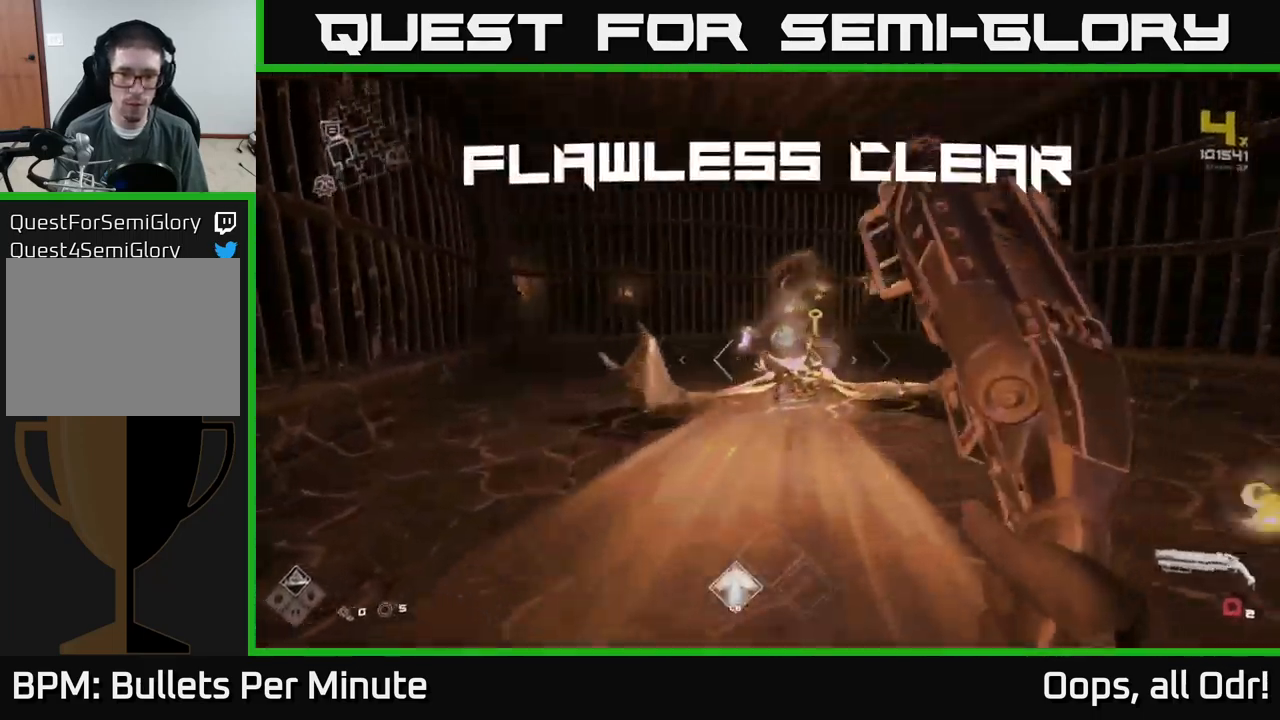
{"buttons": [], "left_stick": "up-left", "right_stick": "center", "events": [[233, "R1", "down"], [233, "left_stick", "up-left"], [250, "right_stick", "right"], [333, "R1", "up"], [333, "right_stick", "center"]]}
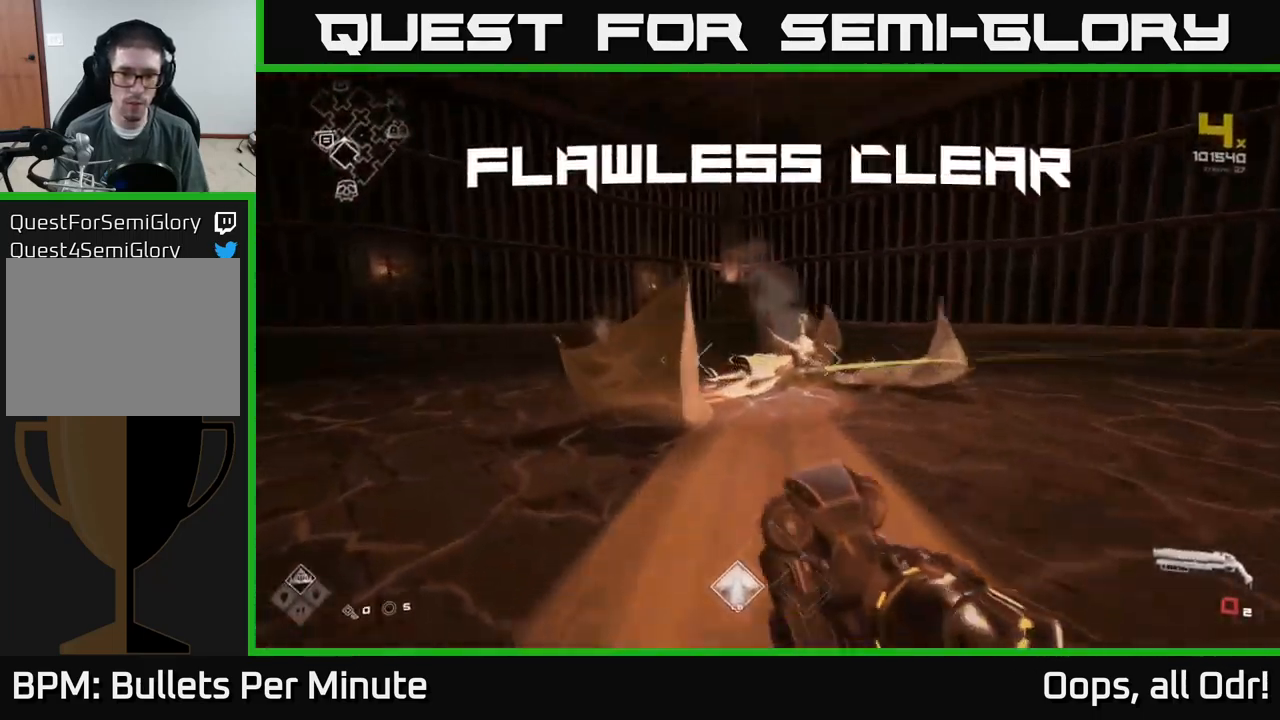
{"buttons": ["L1"], "left_stick": "up", "right_stick": "center", "events": [[33, "left_stick", "up"], [50, "R1", "down"], [167, "R1", "up"], [267, "left_stick", "up-right"], [433, "left_stick", "up"], [450, "L1", "down"]]}
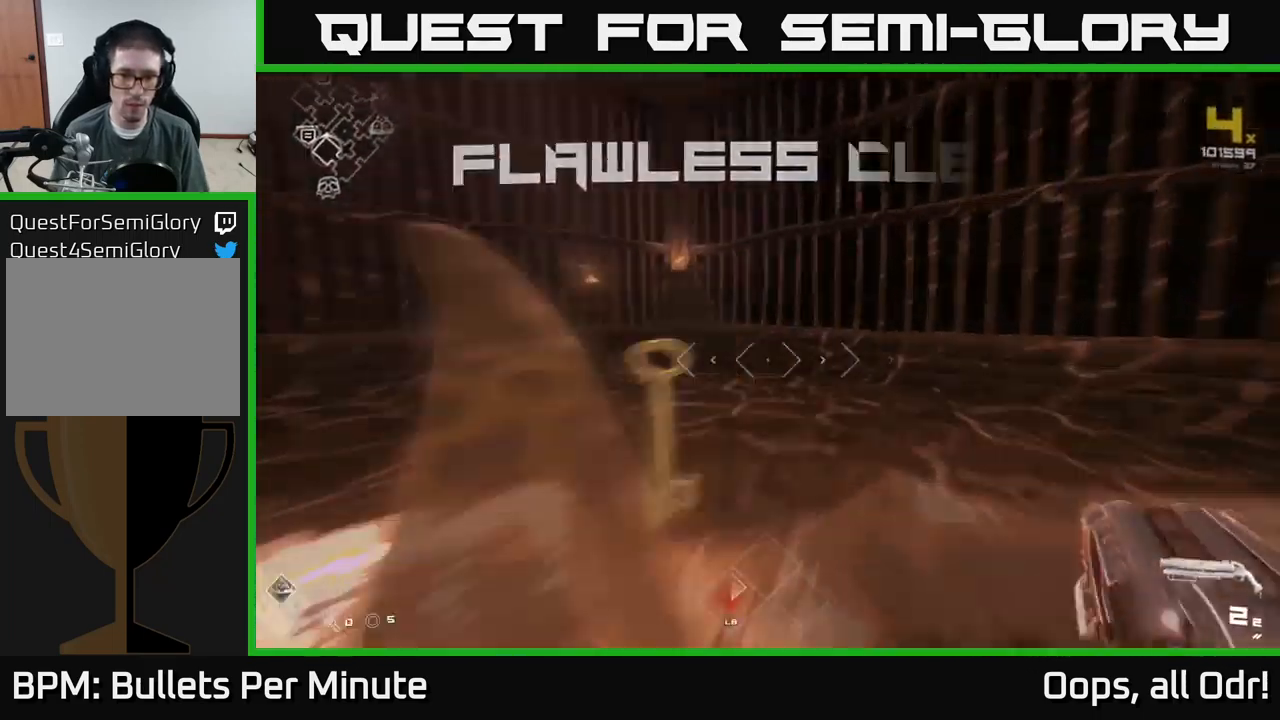
{"buttons": ["X"], "left_stick": "center", "right_stick": "center", "events": [[33, "right_stick", "down-left"], [50, "L1", "up"], [167, "left_stick", "down-left"], [300, "right_stick", "center"], [417, "X", "down"], [483, "left_stick", "center"]]}
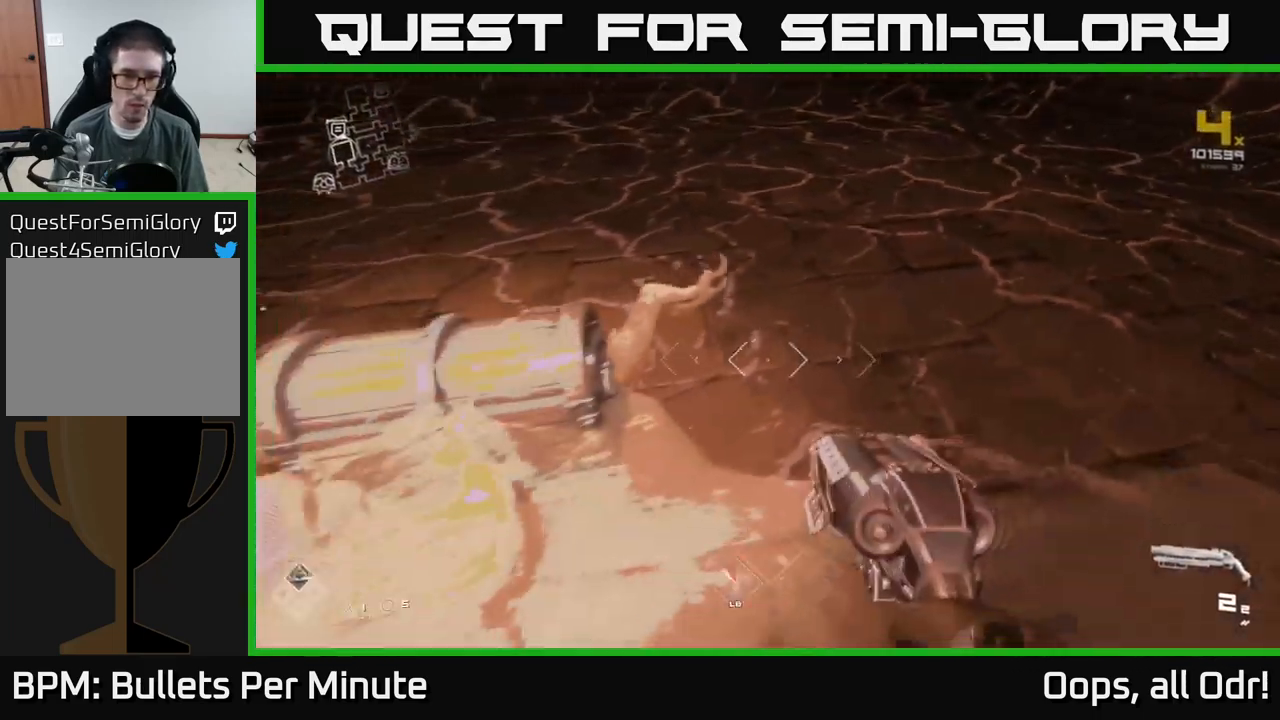
{"buttons": [], "left_stick": "center", "right_stick": "center", "events": [[50, "X", "up"], [150, "left_stick", "left"], [200, "X", "down"], [300, "left_stick", "center"], [317, "X", "up"]]}
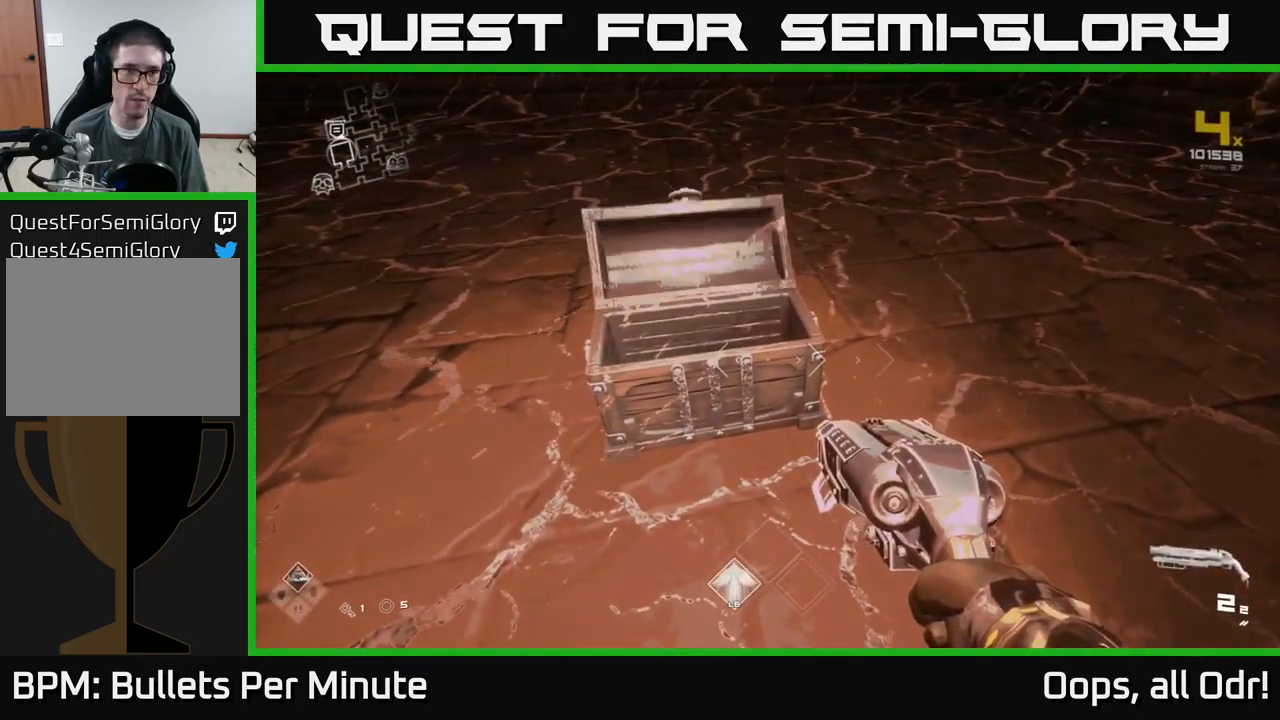
{"buttons": [], "left_stick": "right", "right_stick": "right", "events": [[50, "left_stick", "up"], [283, "right_stick", "right"], [400, "left_stick", "right"]]}
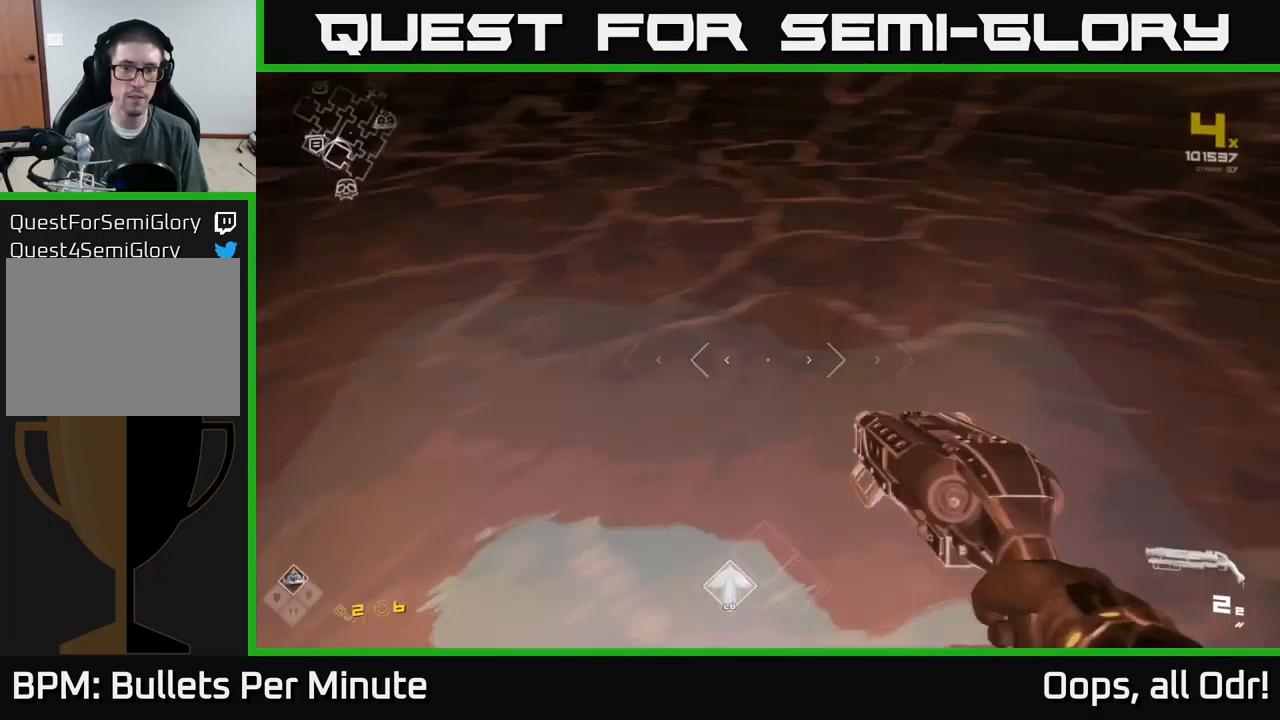
{"buttons": [], "left_stick": "up-right", "right_stick": "right", "events": [[367, "left_stick", "up-right"]]}
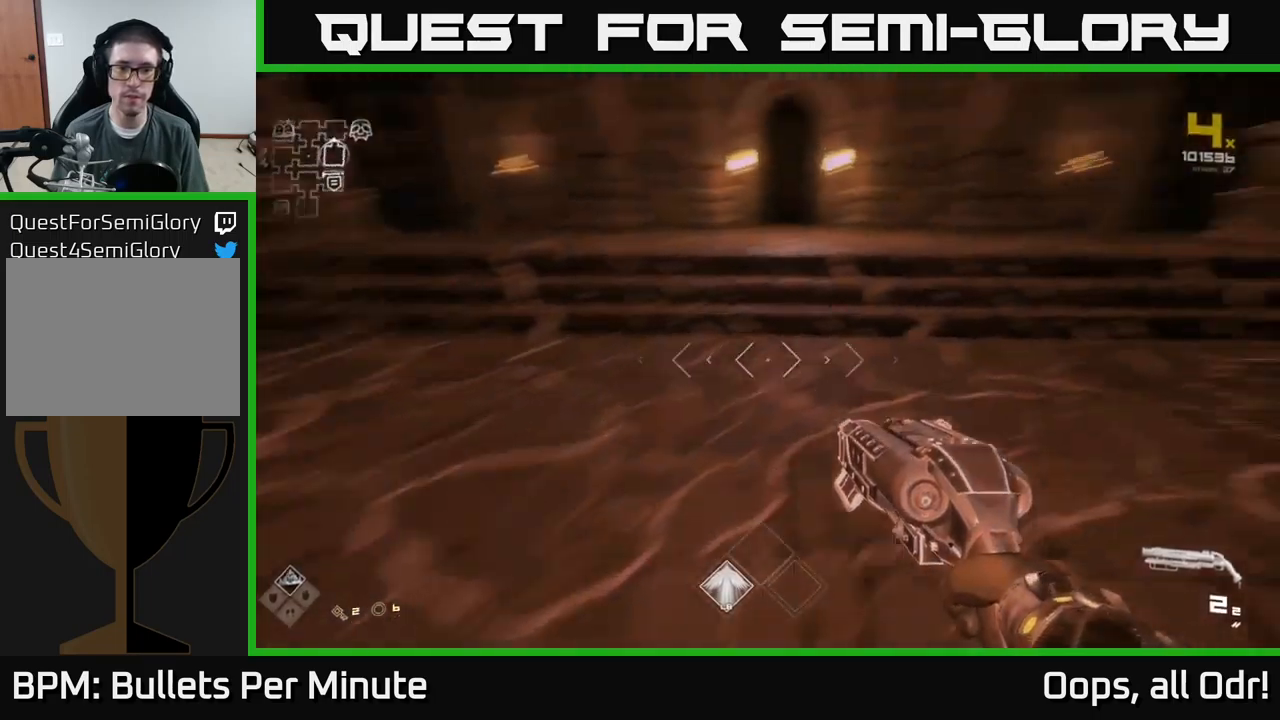
{"buttons": ["L1"], "left_stick": "up", "right_stick": "center", "events": [[34, "left_stick", "up"], [150, "right_stick", "center"], [184, "L1", "down"], [400, "right_stick", "left"], [500, "right_stick", "center"]]}
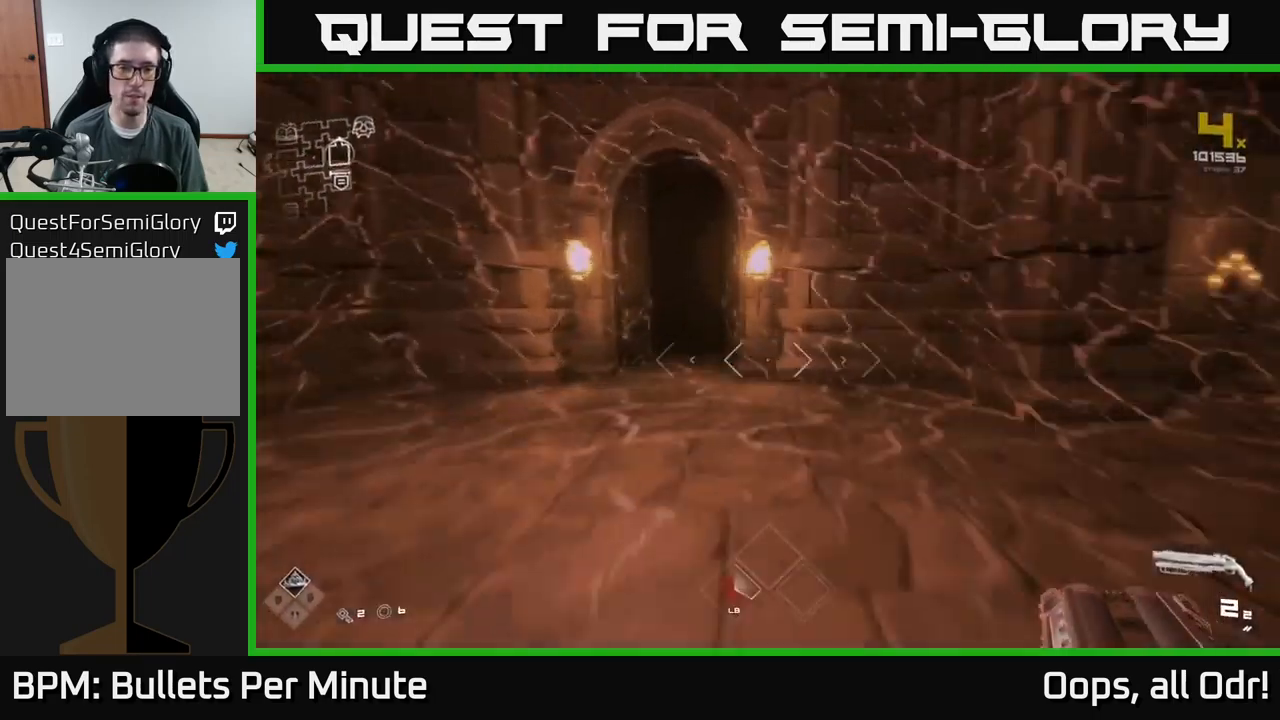
{"buttons": ["L1"], "left_stick": "up", "right_stick": "center", "events": [[250, "right_stick", "left"], [334, "right_stick", "center"]]}
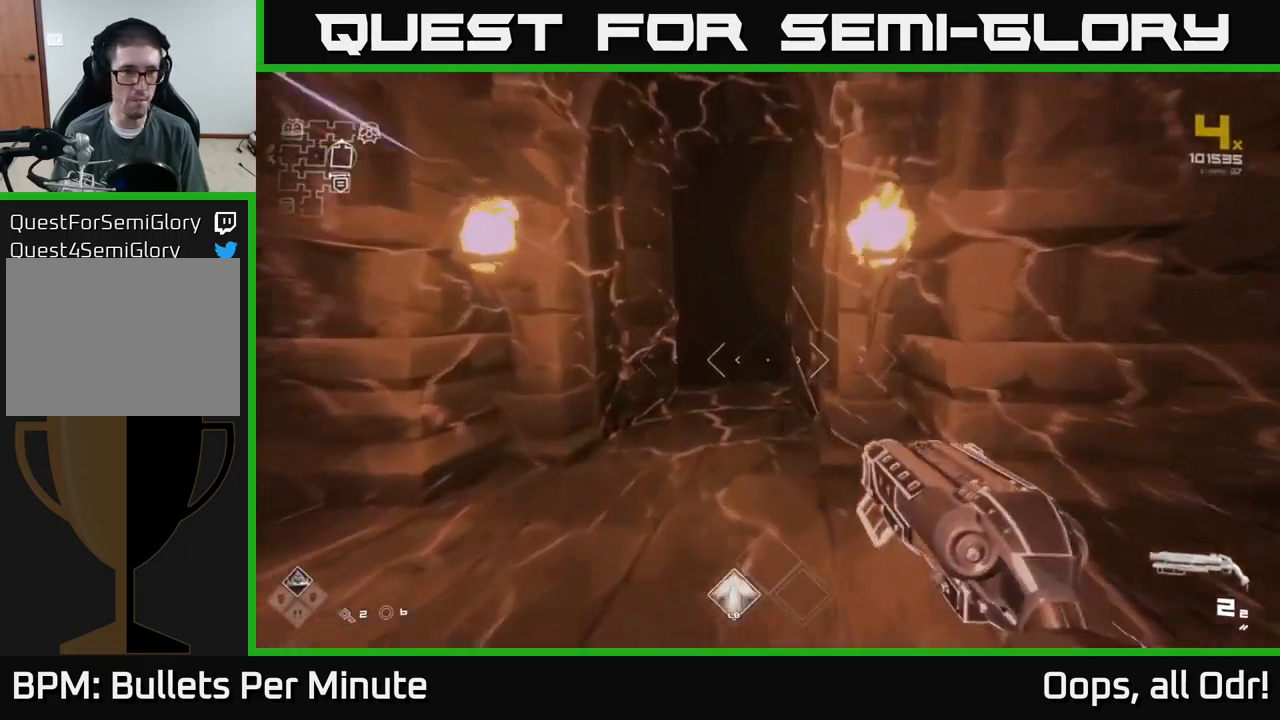
{"buttons": ["L1"], "left_stick": "up", "right_stick": "center", "events": []}
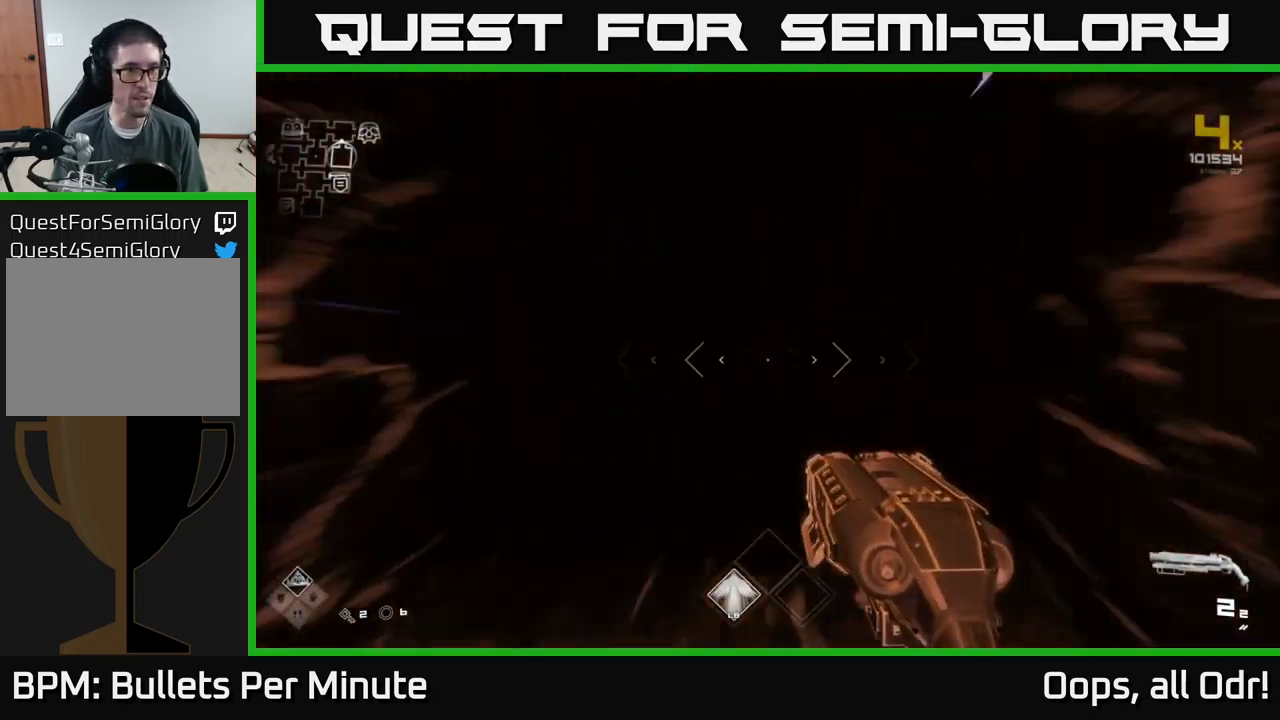
{"buttons": ["L1"], "left_stick": "up", "right_stick": "center", "events": [[334, "right_stick", "right"], [500, "right_stick", "center"]]}
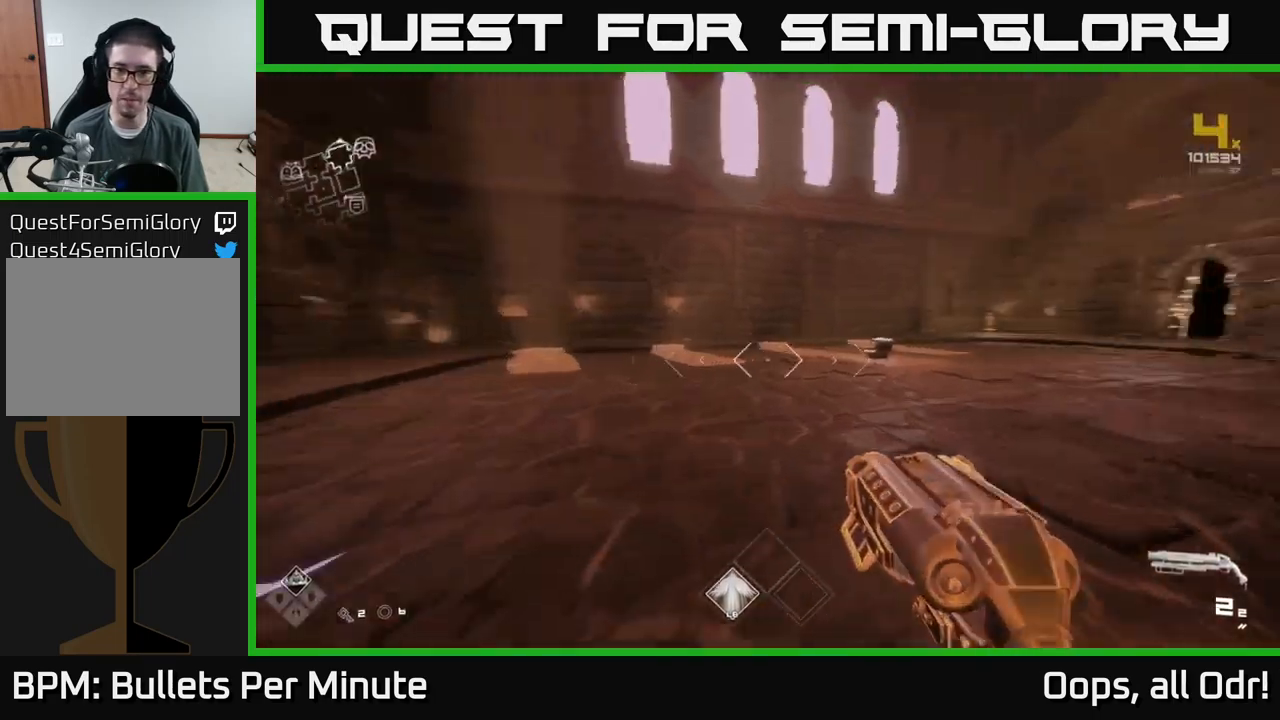
{"buttons": ["L1"], "left_stick": "up", "right_stick": "center", "events": [[84, "right_stick", "right"], [350, "right_stick", "center"]]}
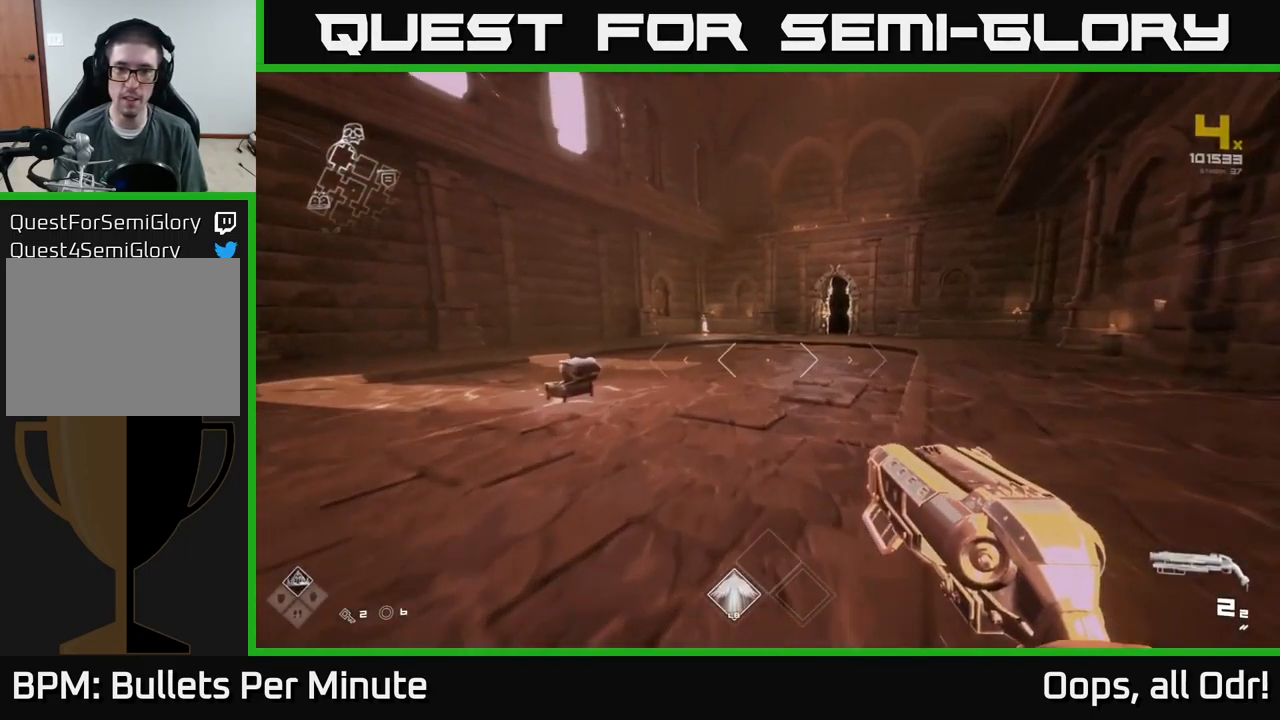
{"buttons": ["L1"], "left_stick": "up", "right_stick": "center", "events": [[167, "right_stick", "right"], [300, "right_stick", "center"]]}
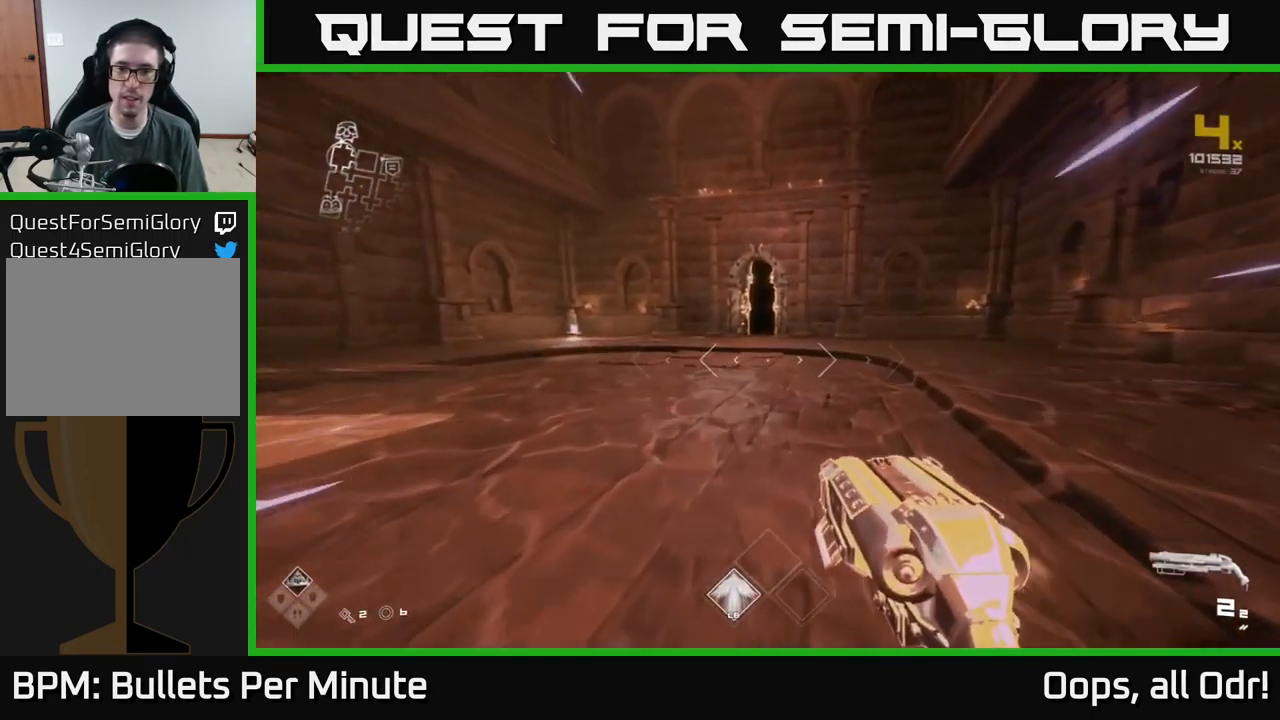
{"buttons": ["L1"], "left_stick": "up", "right_stick": "center", "events": []}
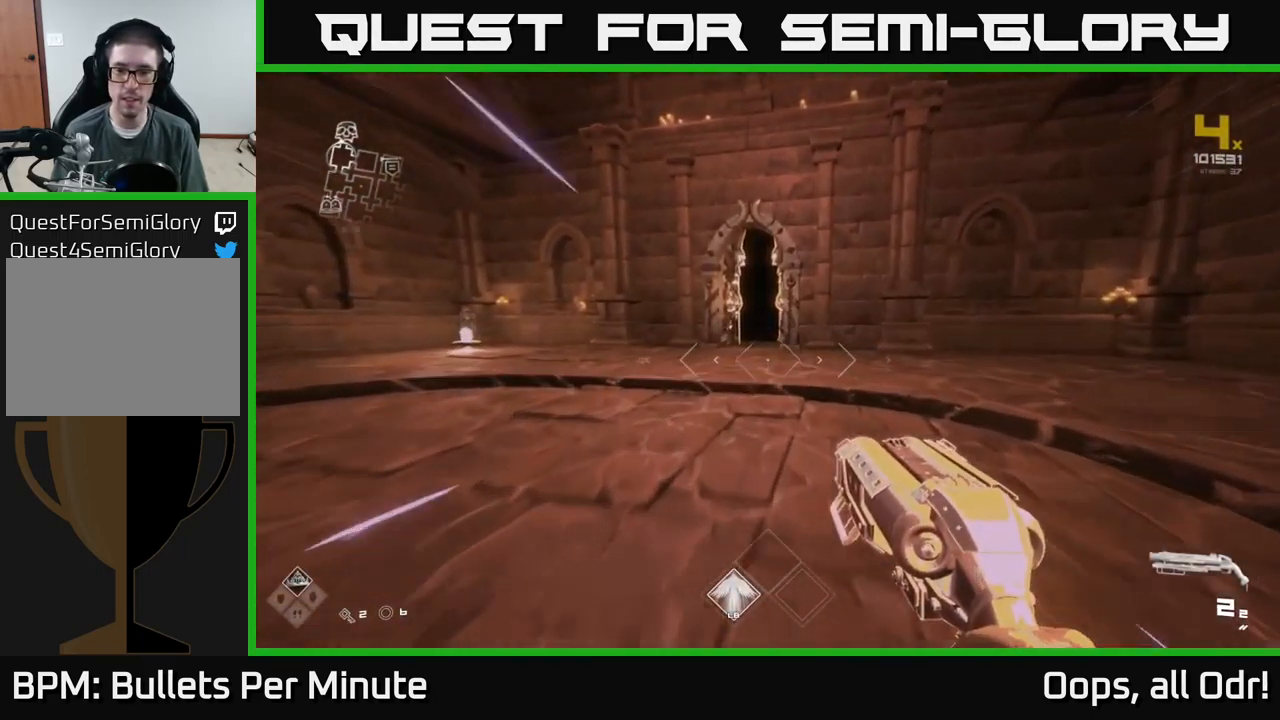
{"buttons": ["L1"], "left_stick": "up", "right_stick": "center", "events": []}
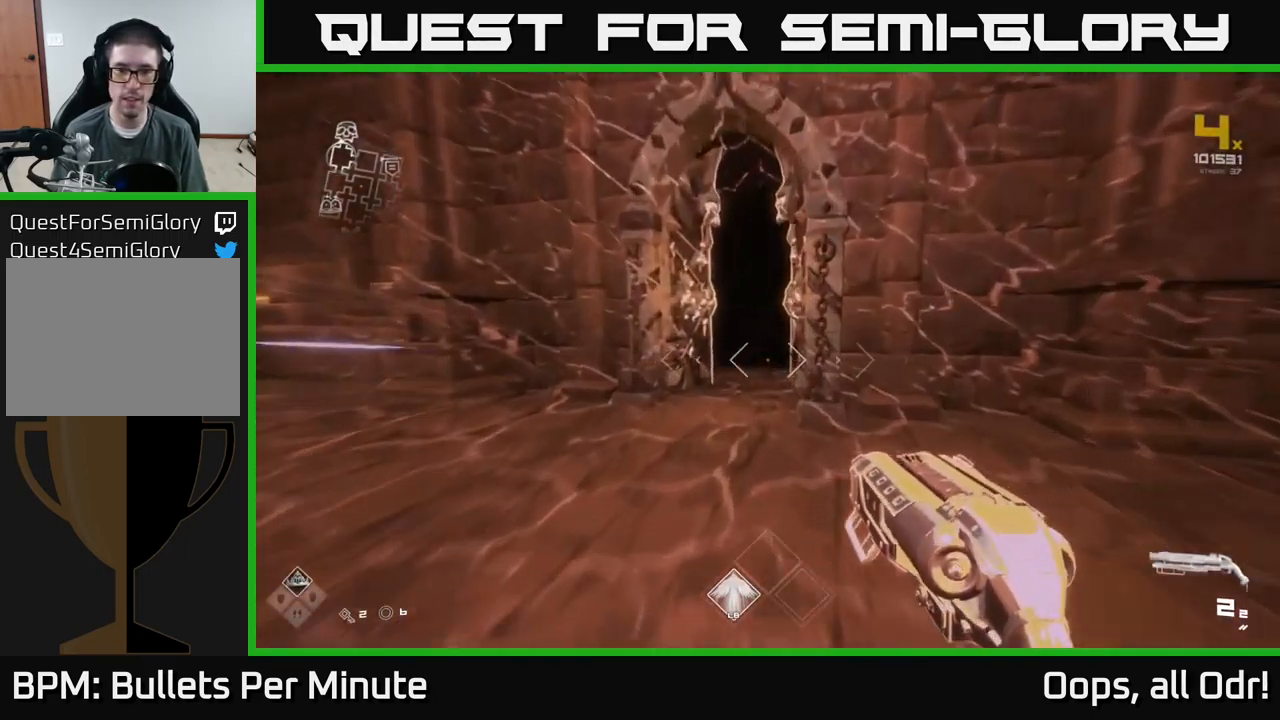
{"buttons": ["L1"], "left_stick": "up", "right_stick": "center", "events": [[417, "right_stick", "right"], [467, "right_stick", "center"]]}
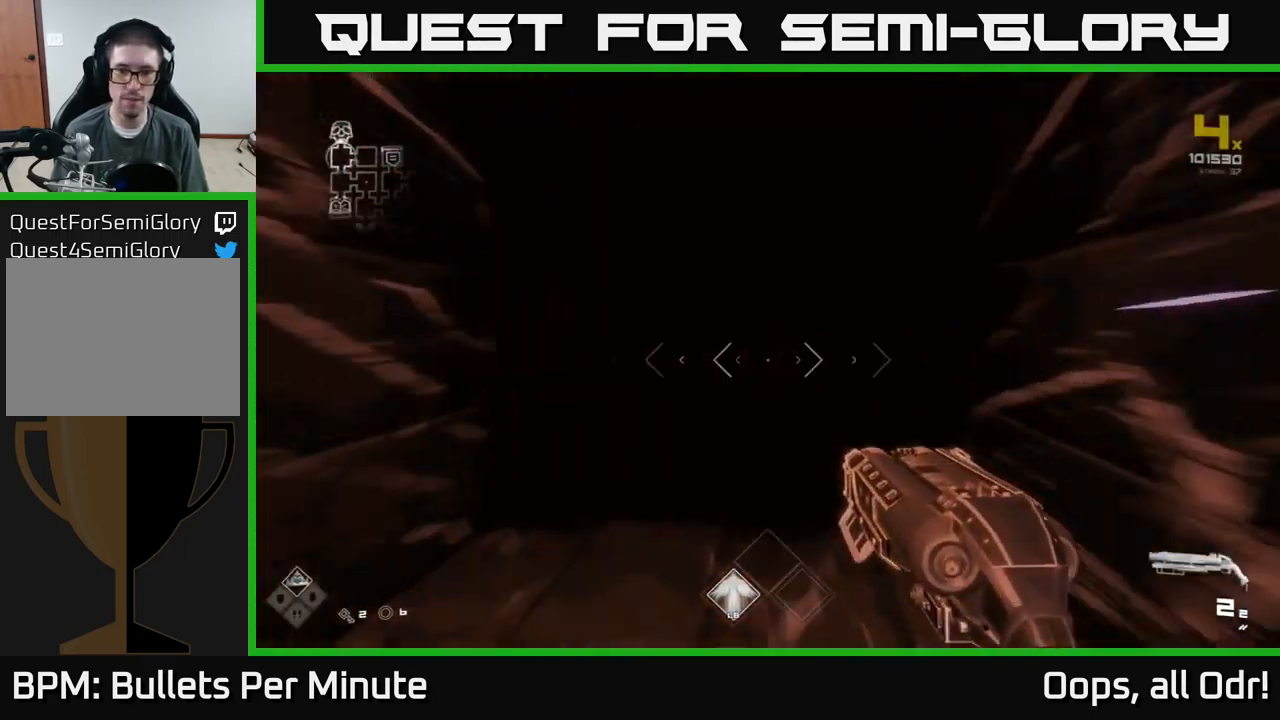
{"buttons": ["L1"], "left_stick": "up", "right_stick": "center", "events": []}
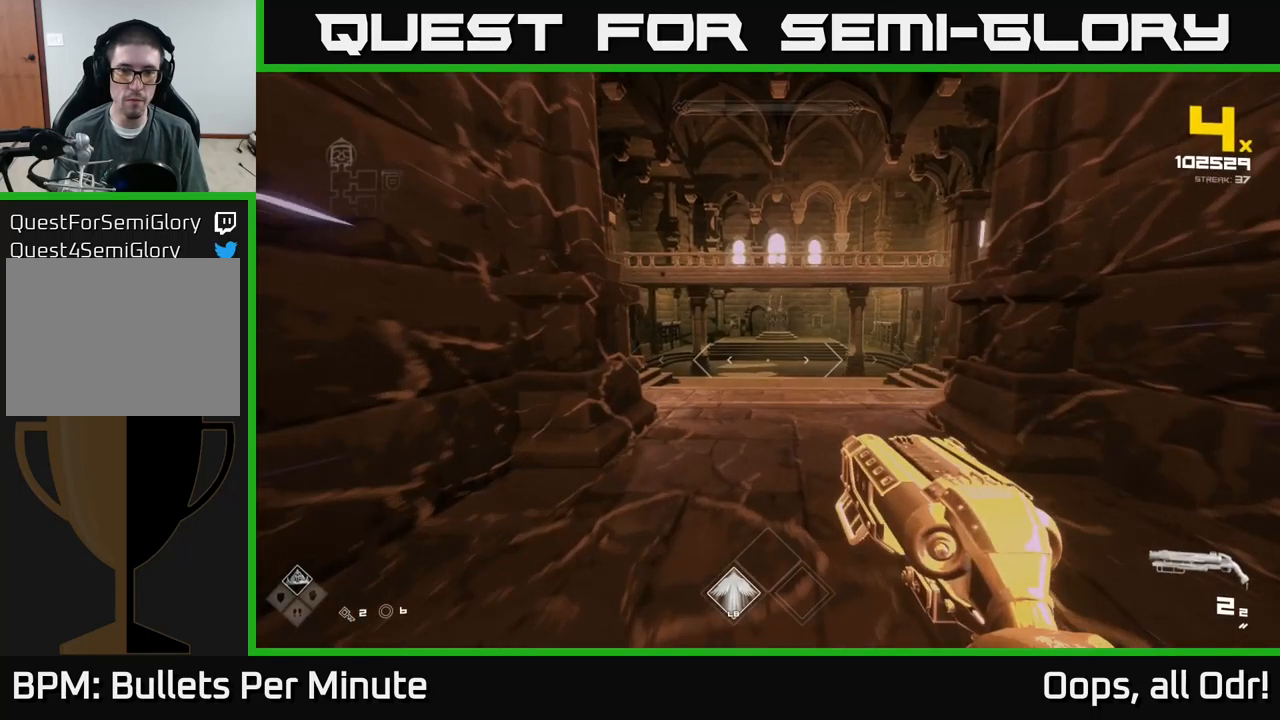
{"buttons": ["L1"], "left_stick": "up", "right_stick": "center", "events": []}
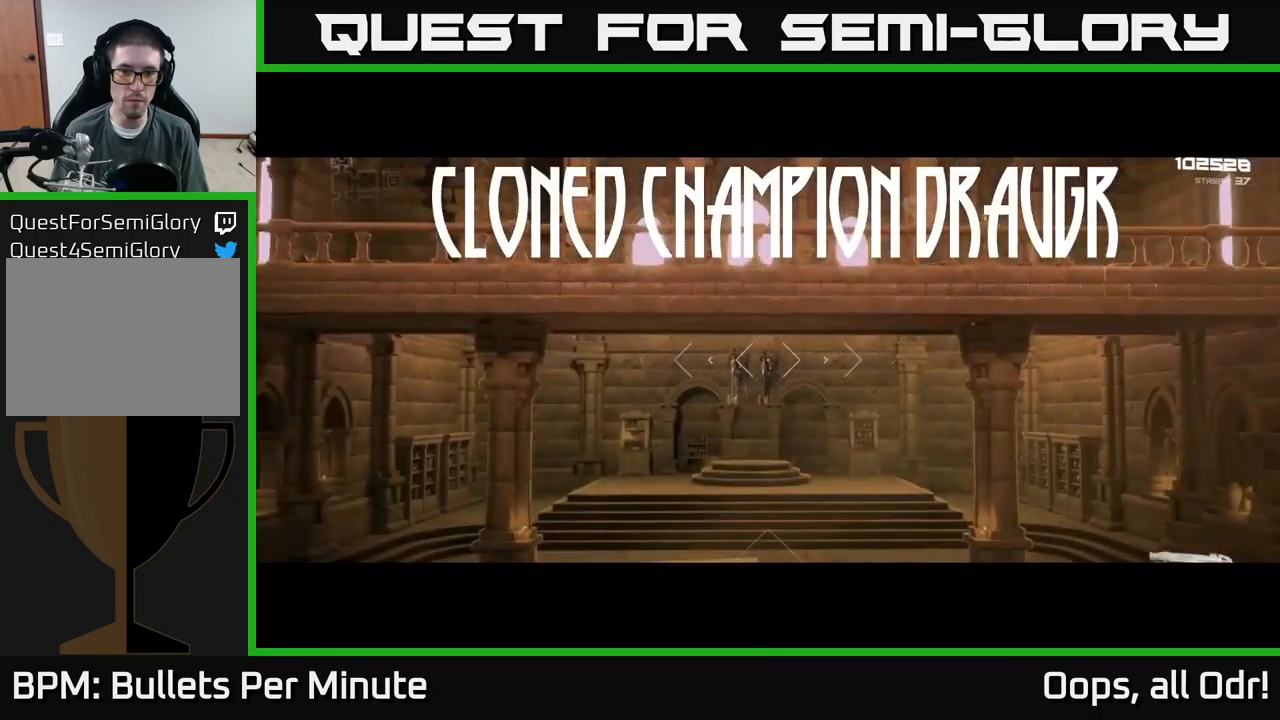
{"buttons": ["L1"], "left_stick": "up", "right_stick": "center", "events": []}
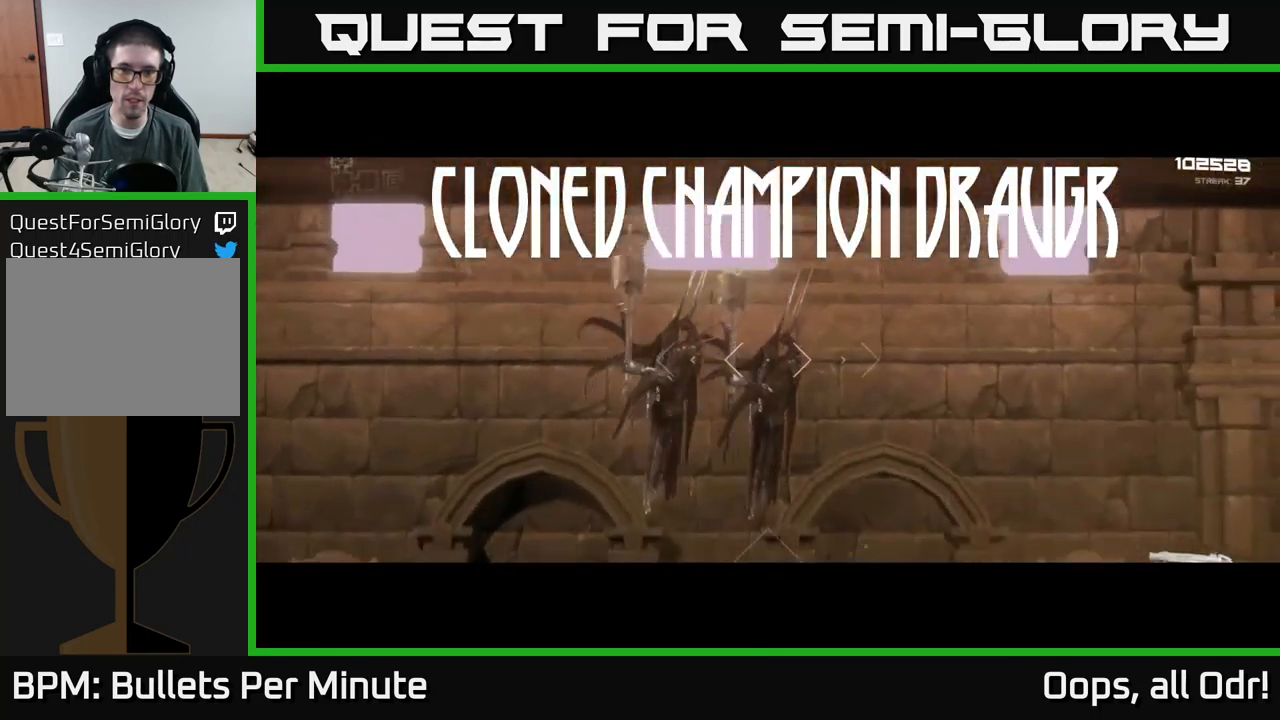
{"buttons": ["L1"], "left_stick": "up", "right_stick": "center", "events": []}
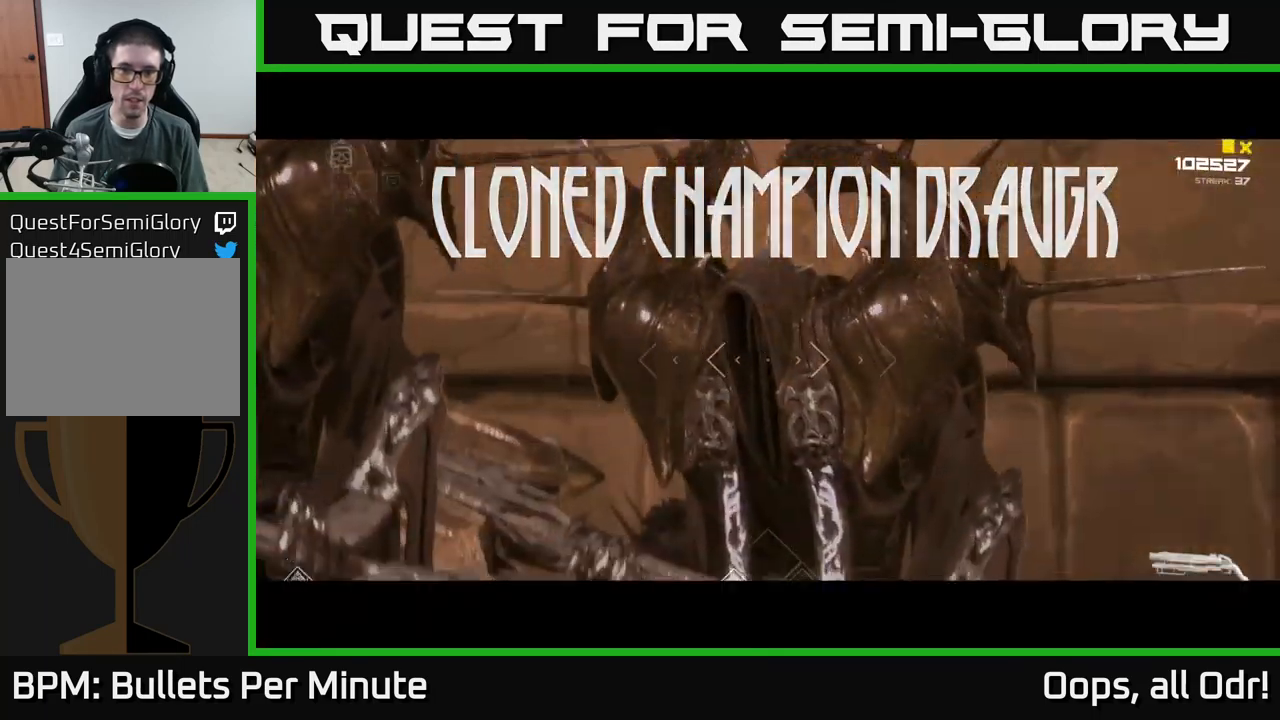
{"buttons": ["L1"], "left_stick": "up", "right_stick": "center", "events": []}
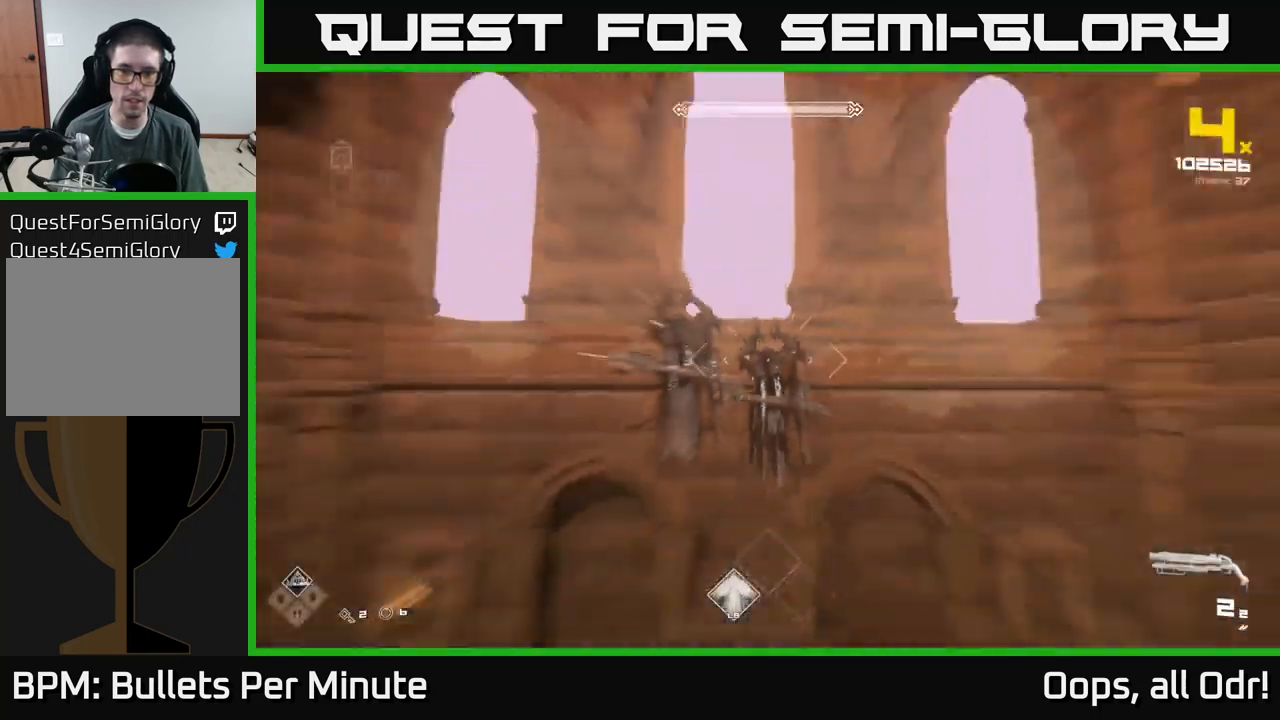
{"buttons": ["L1"], "left_stick": "up", "right_stick": "center", "events": []}
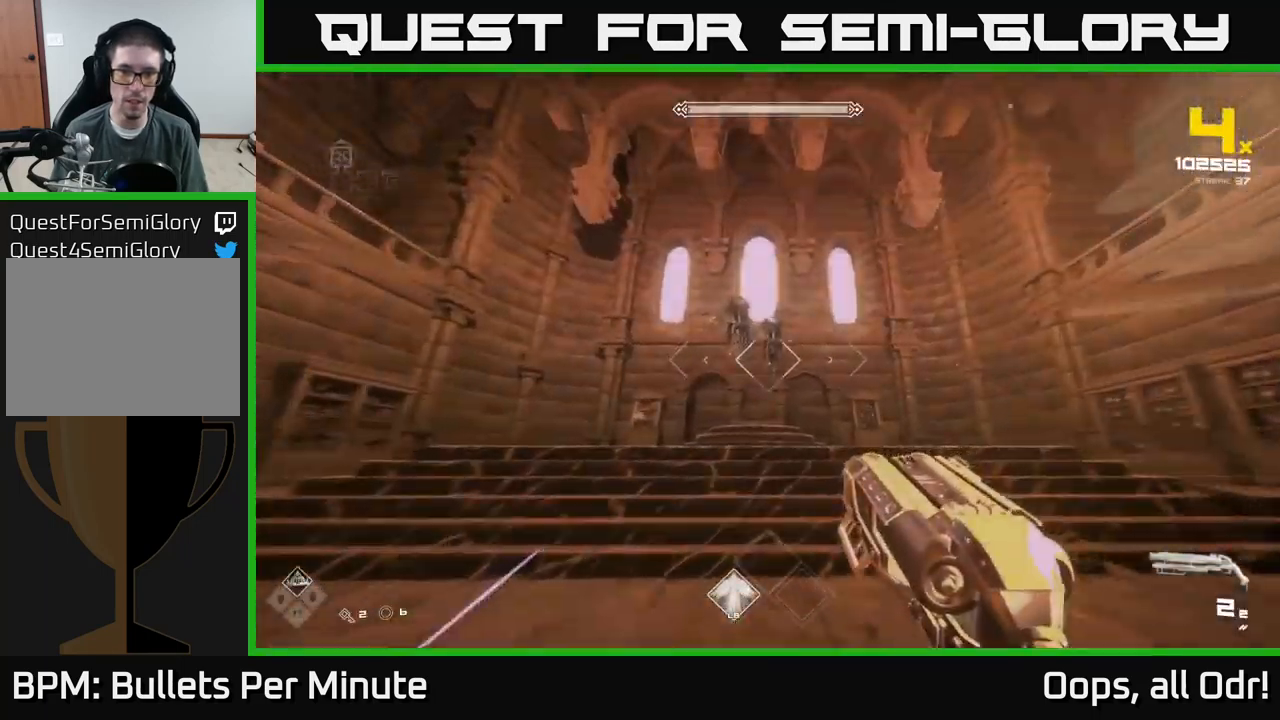
{"buttons": [], "left_stick": "up", "right_stick": "center", "events": [[83, "L1", "up"], [83, "right_stick", "up"], [183, "right_stick", "center"], [317, "R2", "down"], [417, "R2", "up"]]}
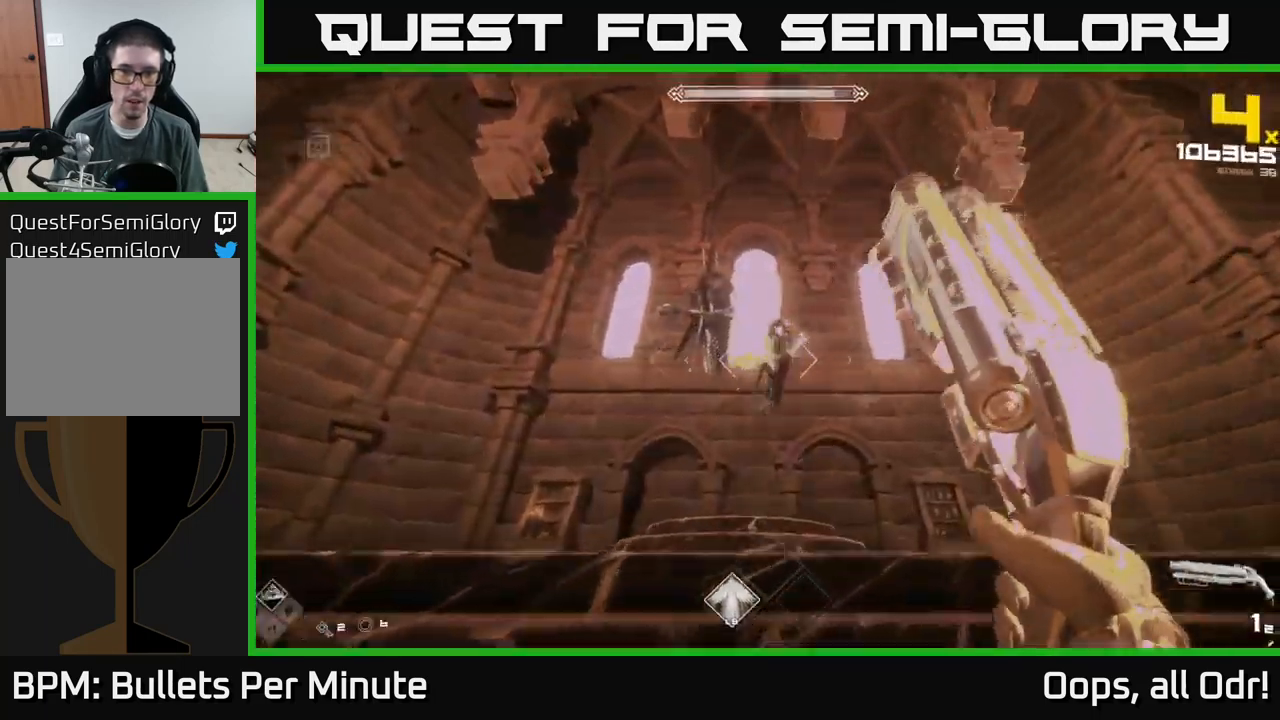
{"buttons": ["R1"], "left_stick": "center", "right_stick": "center", "events": [[150, "R2", "down"], [150, "left_stick", "center"], [267, "R2", "up"], [283, "left_stick", "down"], [483, "R1", "down"], [500, "left_stick", "center"]]}
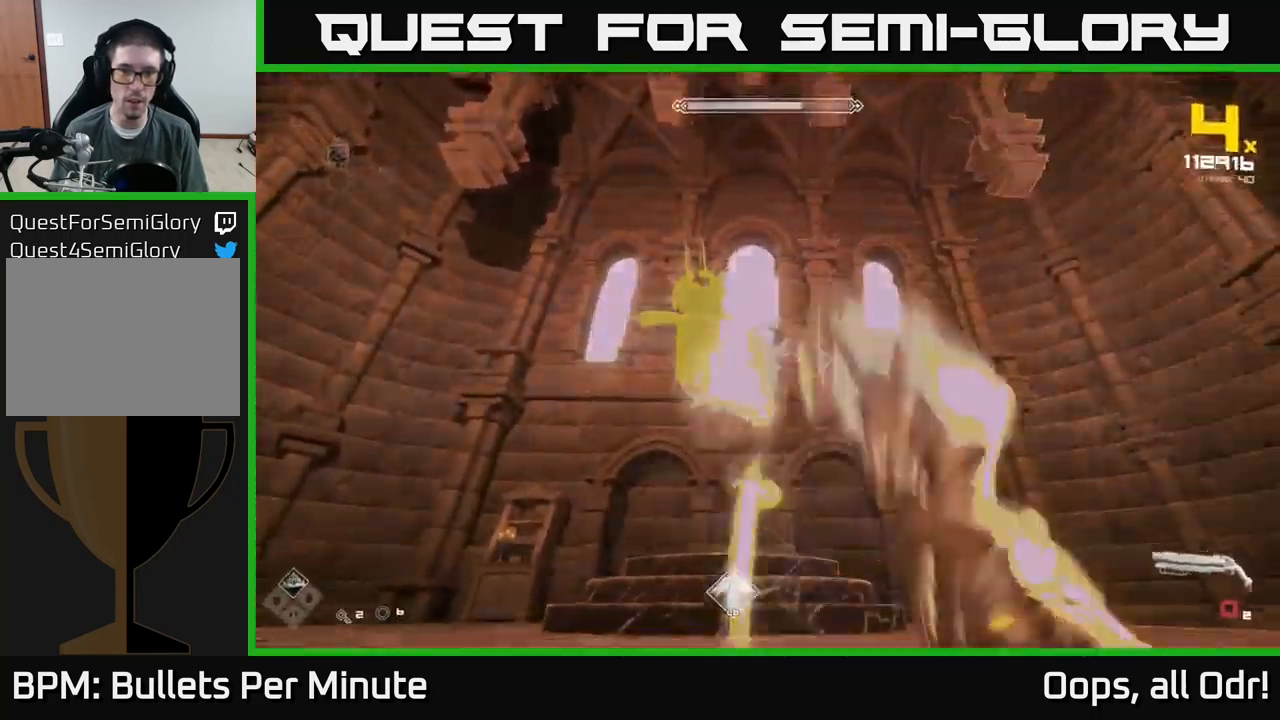
{"buttons": [], "left_stick": "center", "right_stick": "center", "events": [[117, "R1", "up"], [250, "left_stick", "down"], [283, "R1", "down"], [383, "left_stick", "center"], [417, "R1", "up"]]}
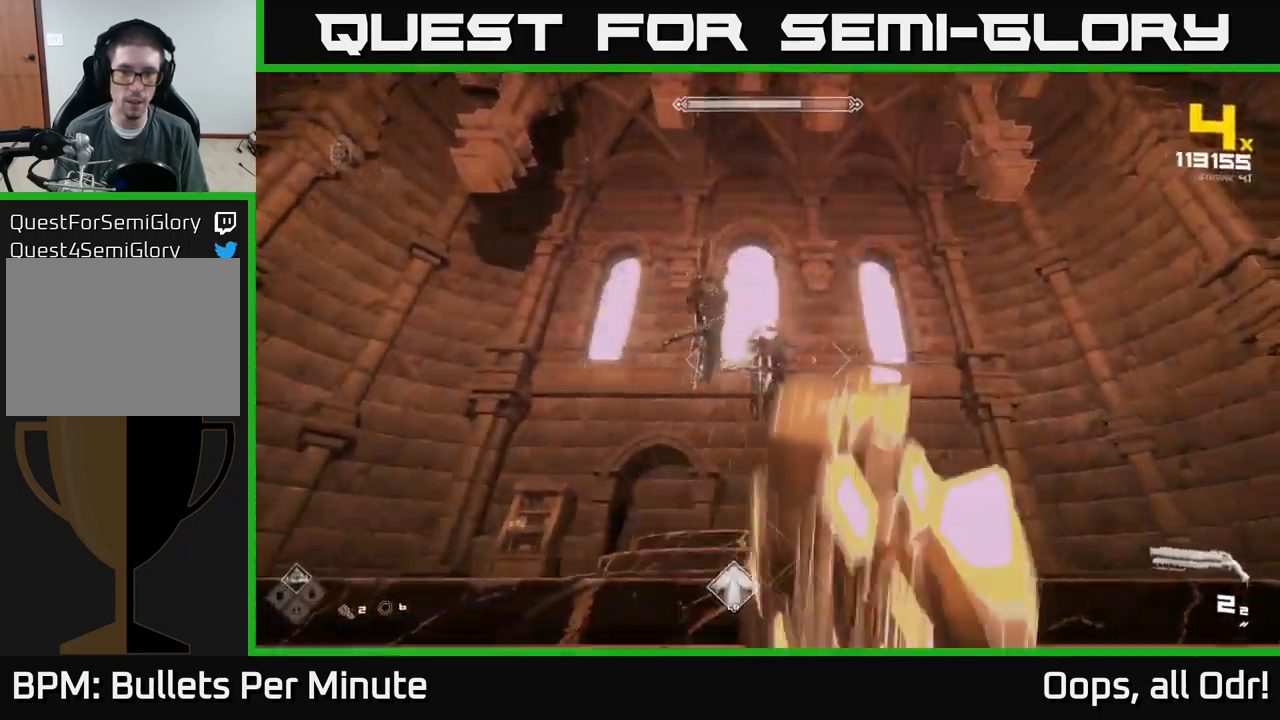
{"buttons": ["R2"], "left_stick": "up", "right_stick": "center", "events": [[67, "left_stick", "down-left"], [167, "left_stick", "center"], [183, "R2", "down"], [283, "R2", "up"], [350, "left_stick", "up"], [483, "R2", "down"]]}